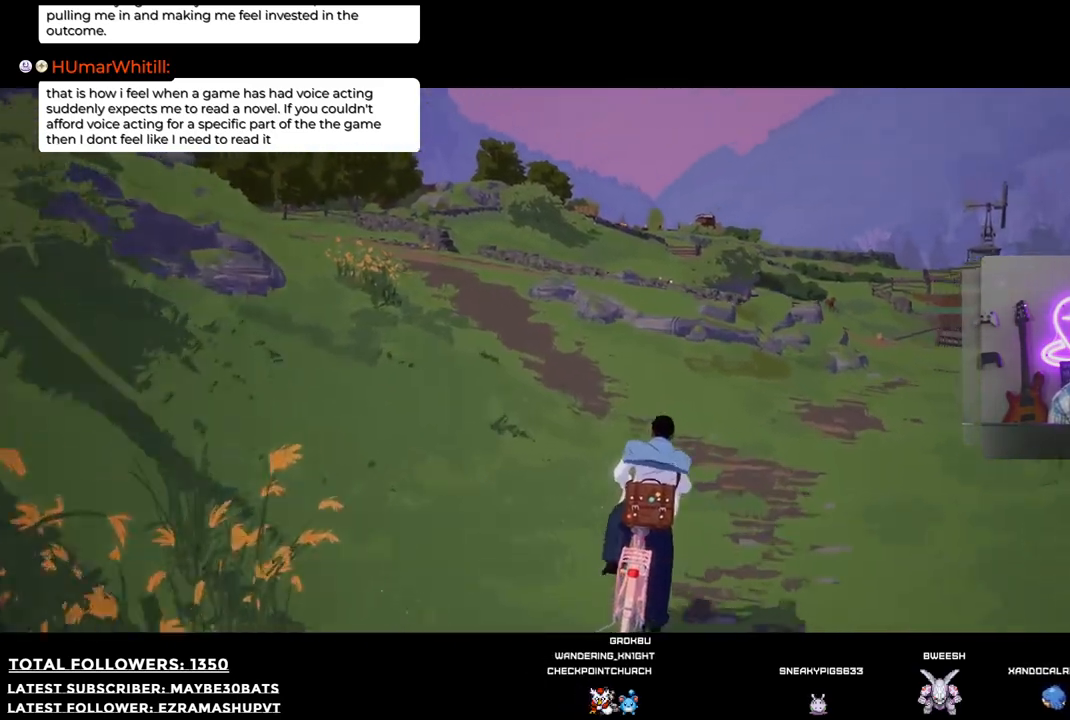
Gameplay with a controller (Xbox layout); each line is a JSON object with the inputs held at the frame after it. "events" lists button and stick changes between this image and that frame as [ms after this image, input, new state], when the widget could be followed in between.
{"buttons": [], "left_stick": "up-right", "right_stick": "center", "events": [[422, "right_stick", "center"]]}
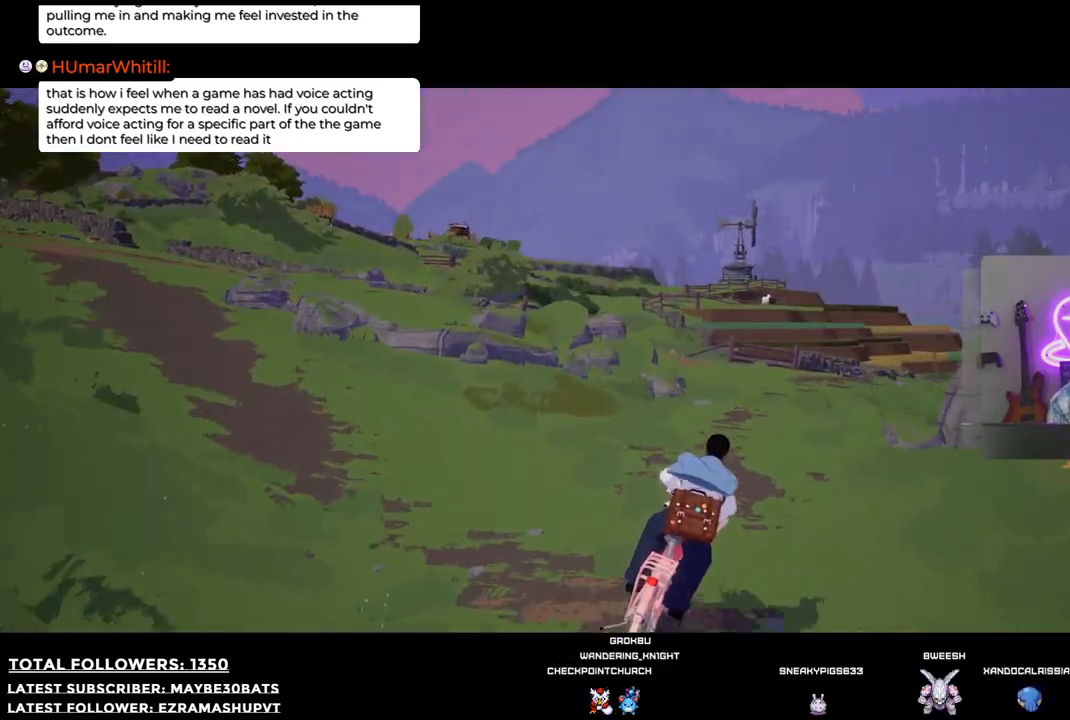
{"buttons": [], "left_stick": "up", "right_stick": "center", "events": [[110, "right_stick", "down"], [367, "right_stick", "center"], [495, "left_stick", "up"]]}
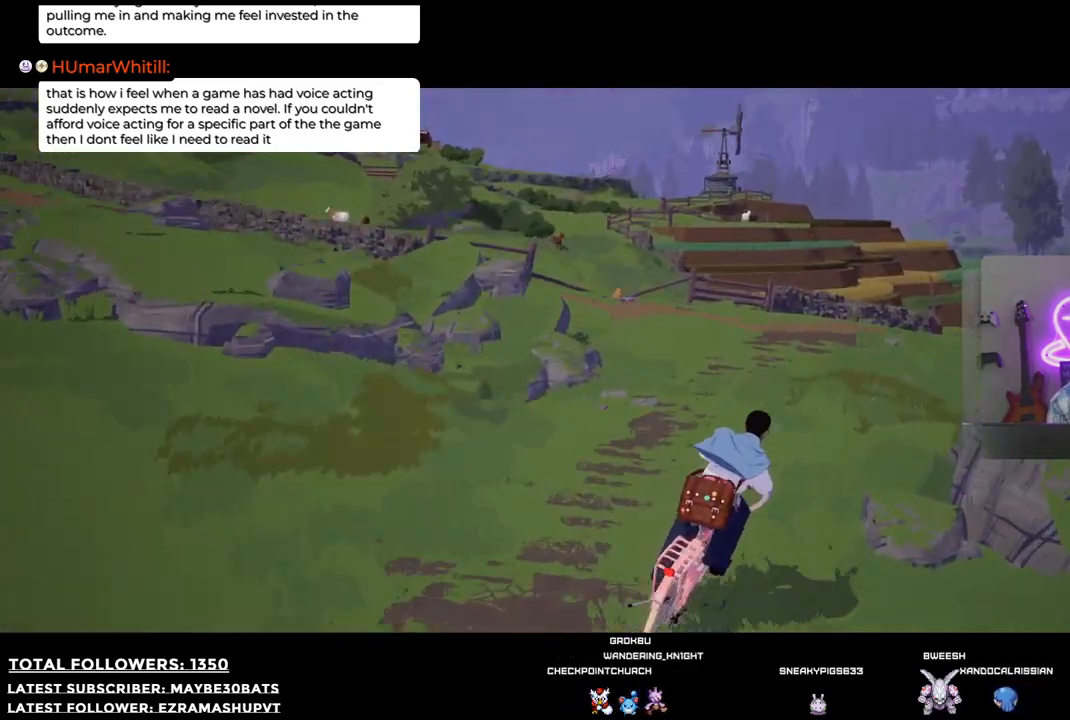
{"buttons": [], "left_stick": "center", "right_stick": "center", "events": [[92, "left_stick", "center"]]}
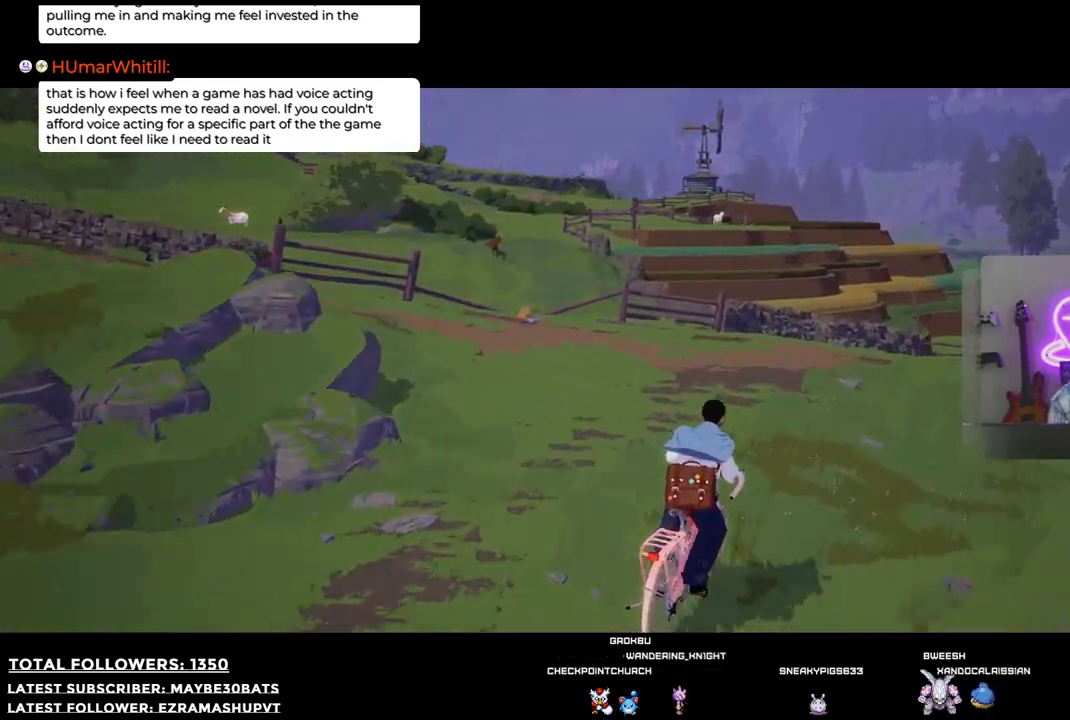
{"buttons": [], "left_stick": "center", "right_stick": "up-left", "events": [[55, "right_stick", "left"], [110, "left_stick", "up-left"], [239, "right_stick", "up-left"], [312, "left_stick", "center"]]}
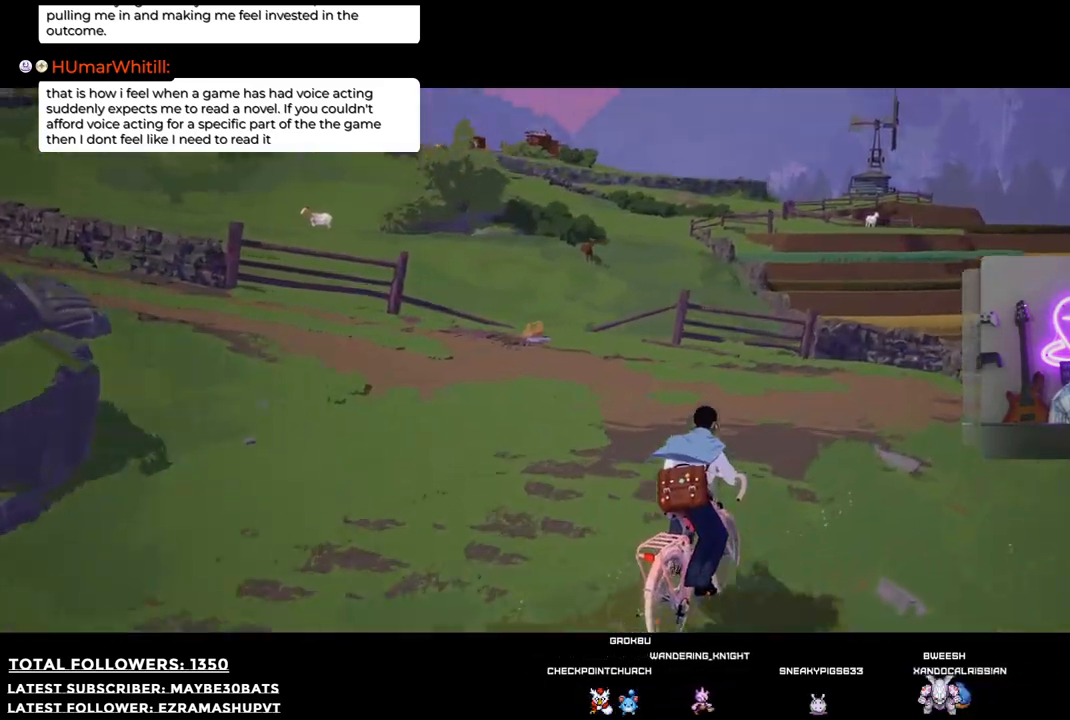
{"buttons": [], "left_stick": "right", "right_stick": "right", "events": [[55, "right_stick", "center"], [201, "left_stick", "right"], [201, "right_stick", "right"]]}
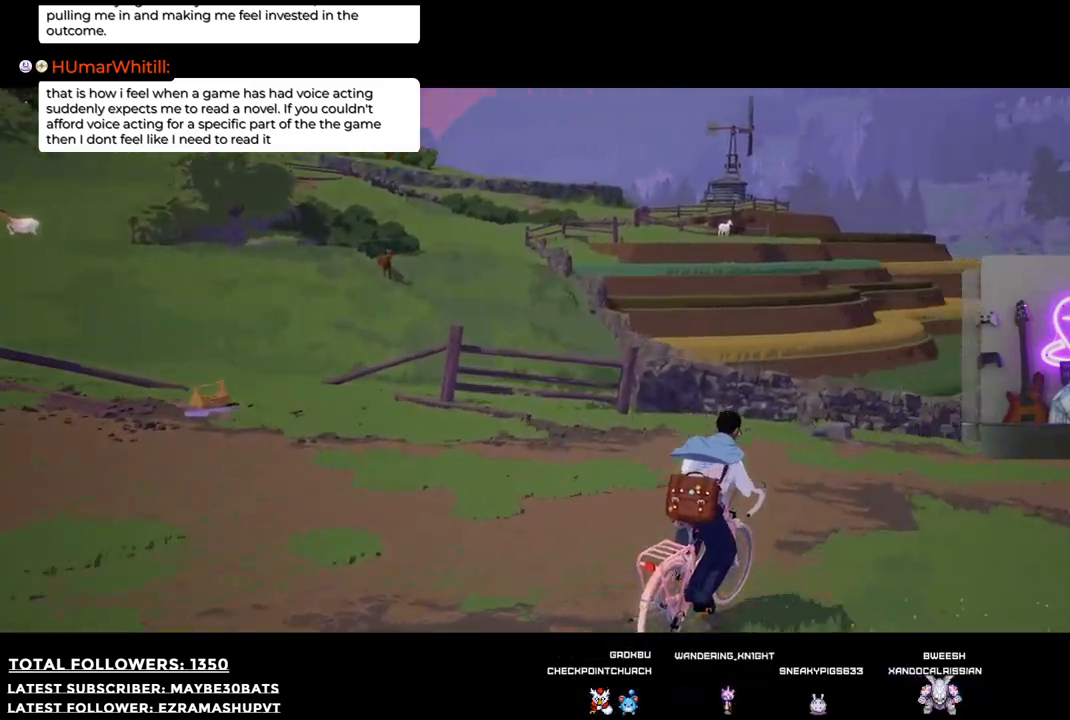
{"buttons": [], "left_stick": "down-left", "right_stick": "center", "events": [[477, "left_stick", "down-left"], [477, "right_stick", "center"]]}
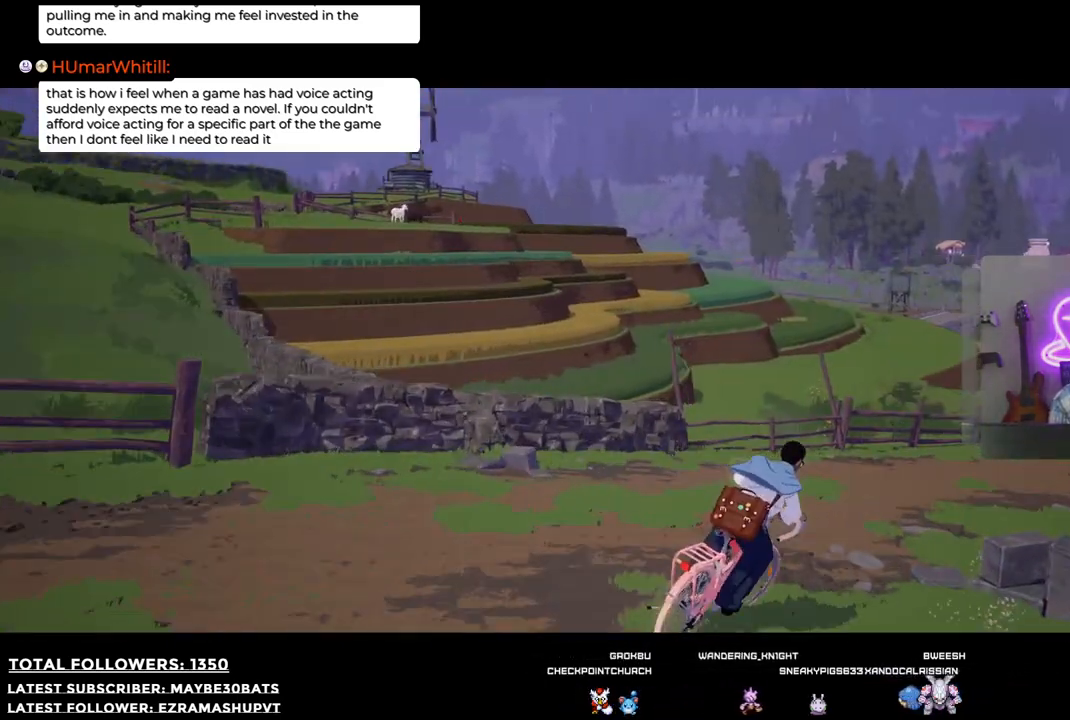
{"buttons": [], "left_stick": "down-left", "right_stick": "center", "events": []}
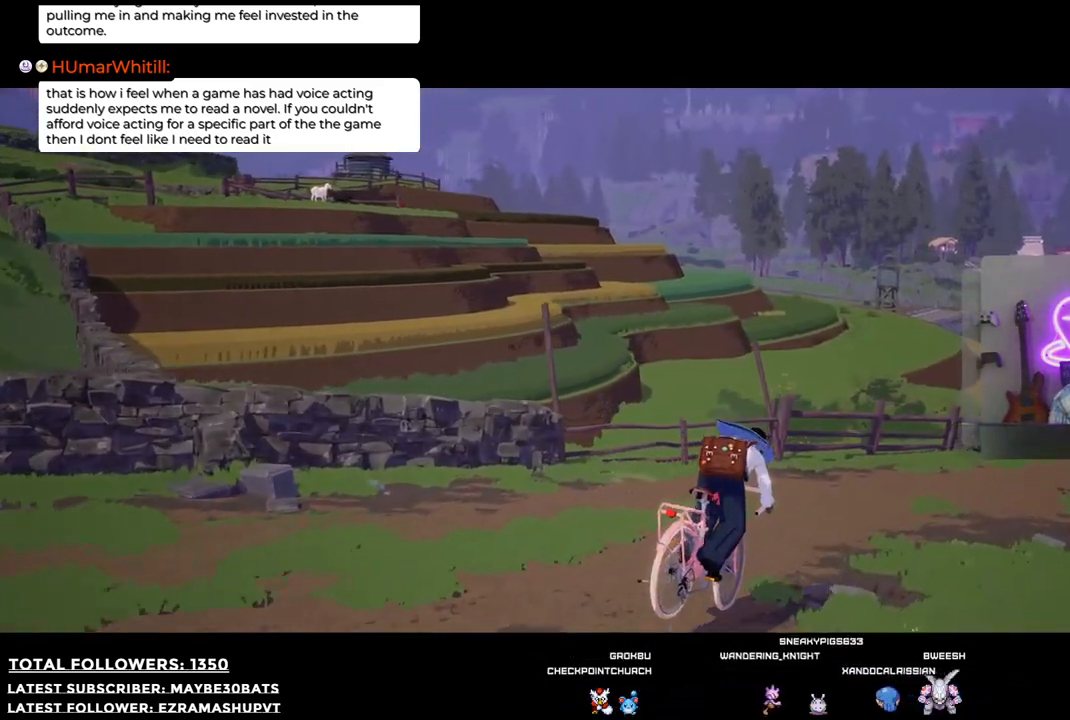
{"buttons": [], "left_stick": "center", "right_stick": "right", "events": [[19, "left_stick", "down"], [19, "right_stick", "right"], [385, "left_stick", "center"]]}
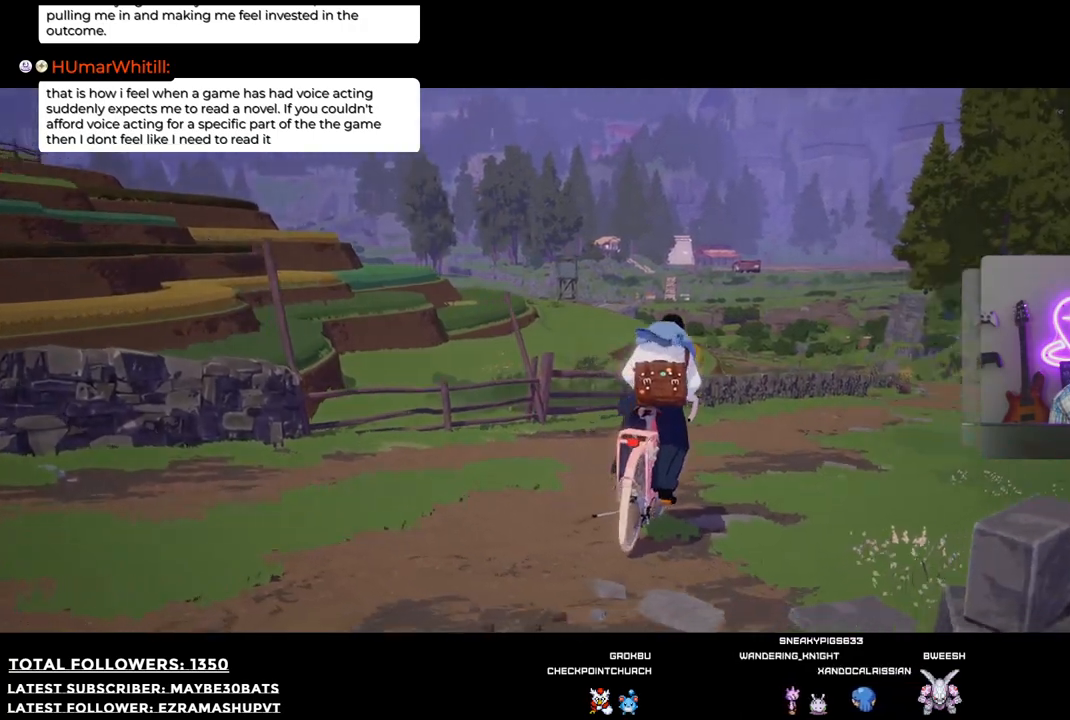
{"buttons": [], "left_stick": "center", "right_stick": "right", "events": []}
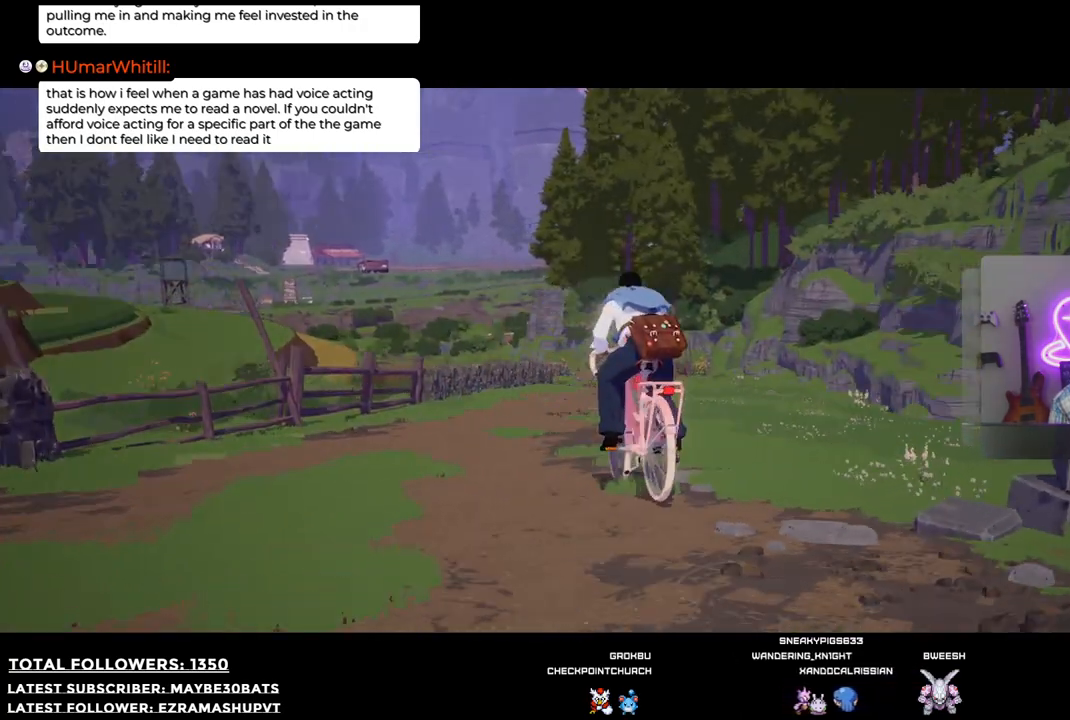
{"buttons": [], "left_stick": "center", "right_stick": "right", "events": []}
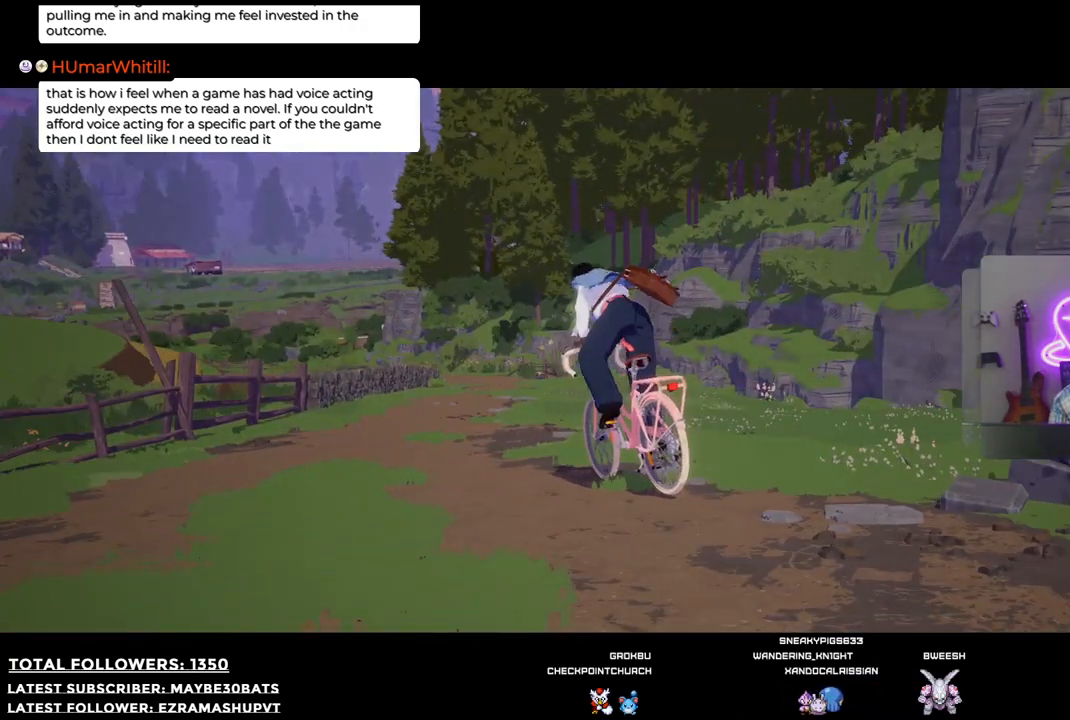
{"buttons": [], "left_stick": "down", "right_stick": "right", "events": [[55, "left_stick", "down-left"], [440, "left_stick", "down"]]}
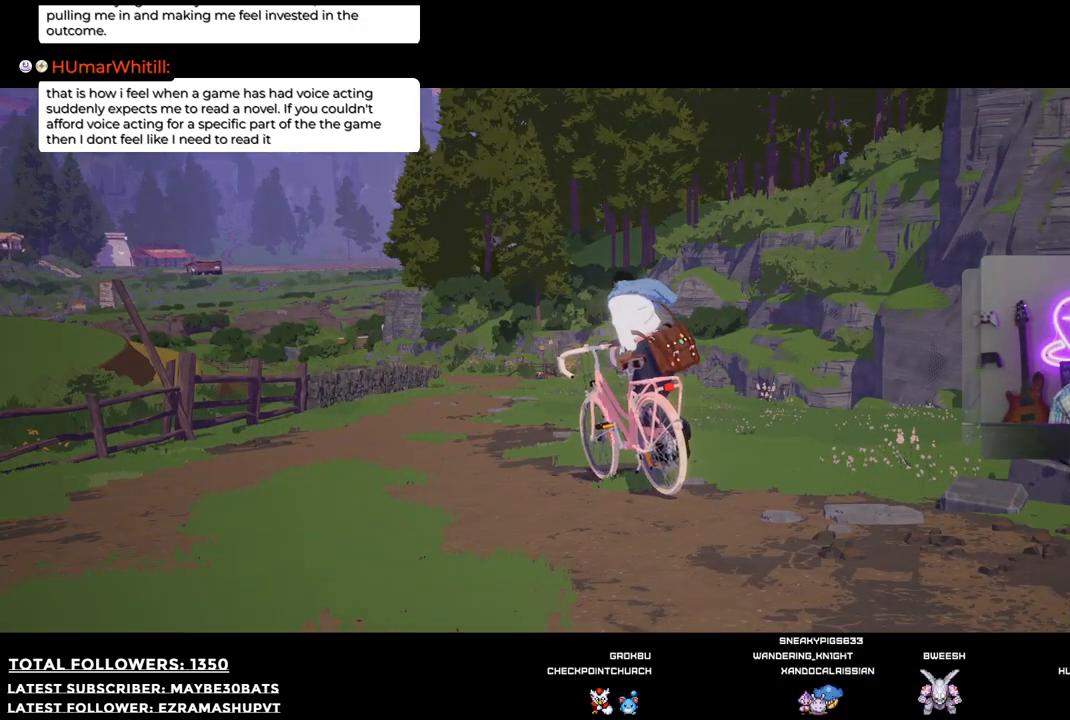
{"buttons": [], "left_stick": "down", "right_stick": "center", "events": [[129, "right_stick", "center"]]}
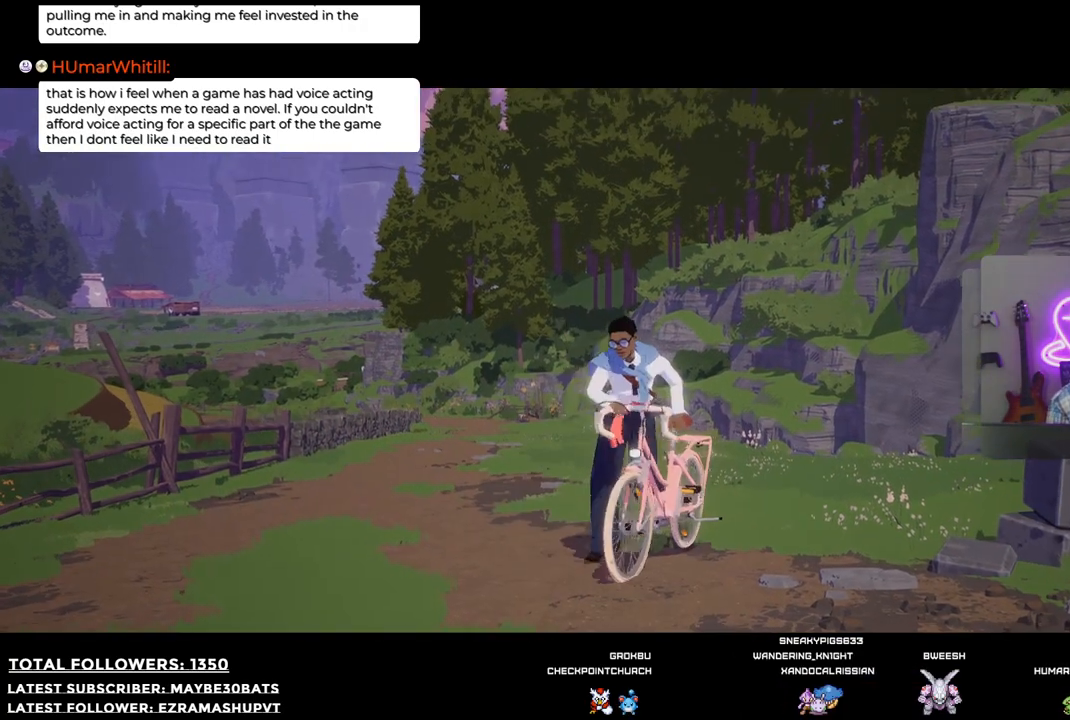
{"buttons": [], "left_stick": "down", "right_stick": "right", "events": [[330, "right_stick", "right"]]}
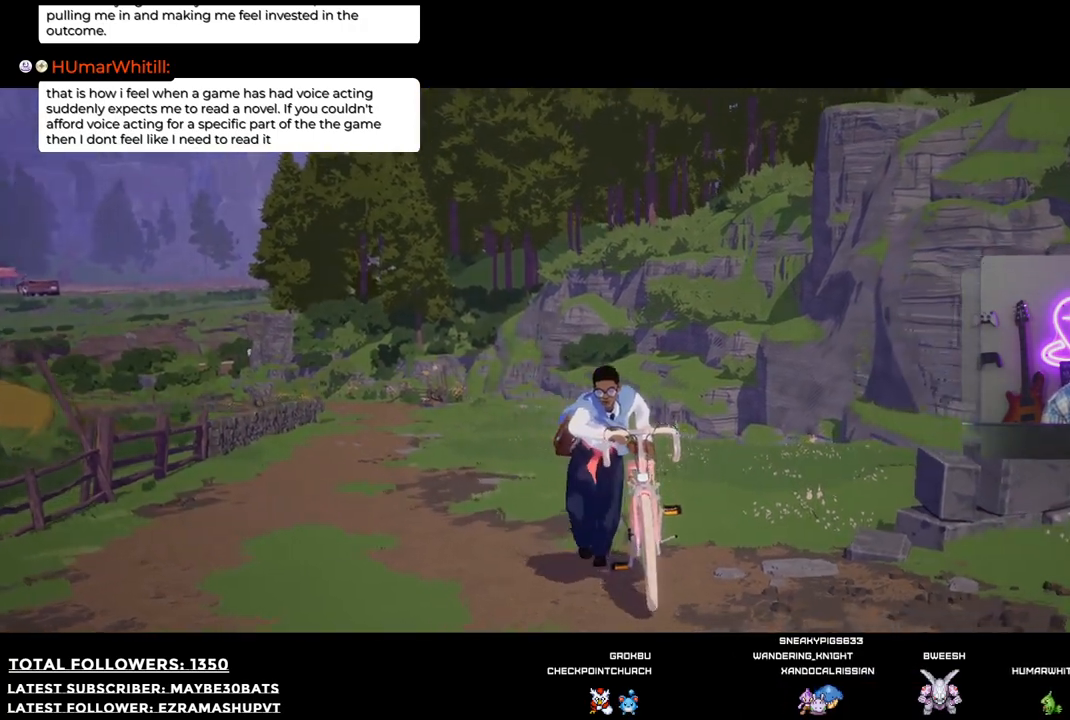
{"buttons": [], "left_stick": "center", "right_stick": "right", "events": [[294, "left_stick", "down-right"], [404, "left_stick", "center"]]}
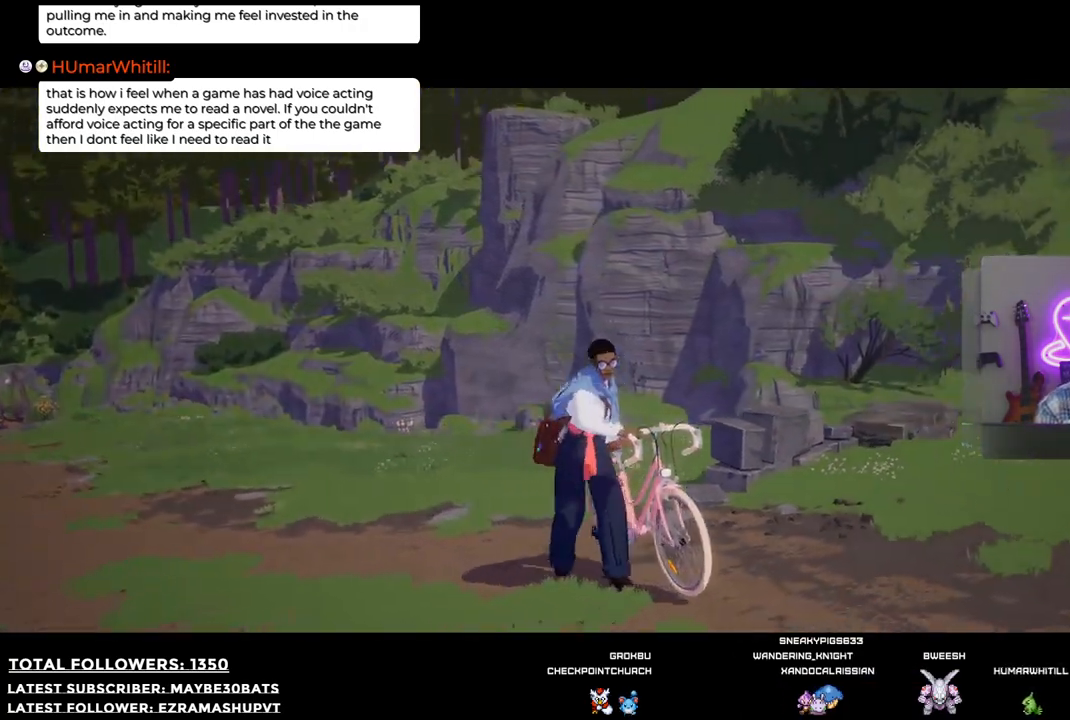
{"buttons": [], "left_stick": "center", "right_stick": "up-right", "events": [[385, "right_stick", "up-right"]]}
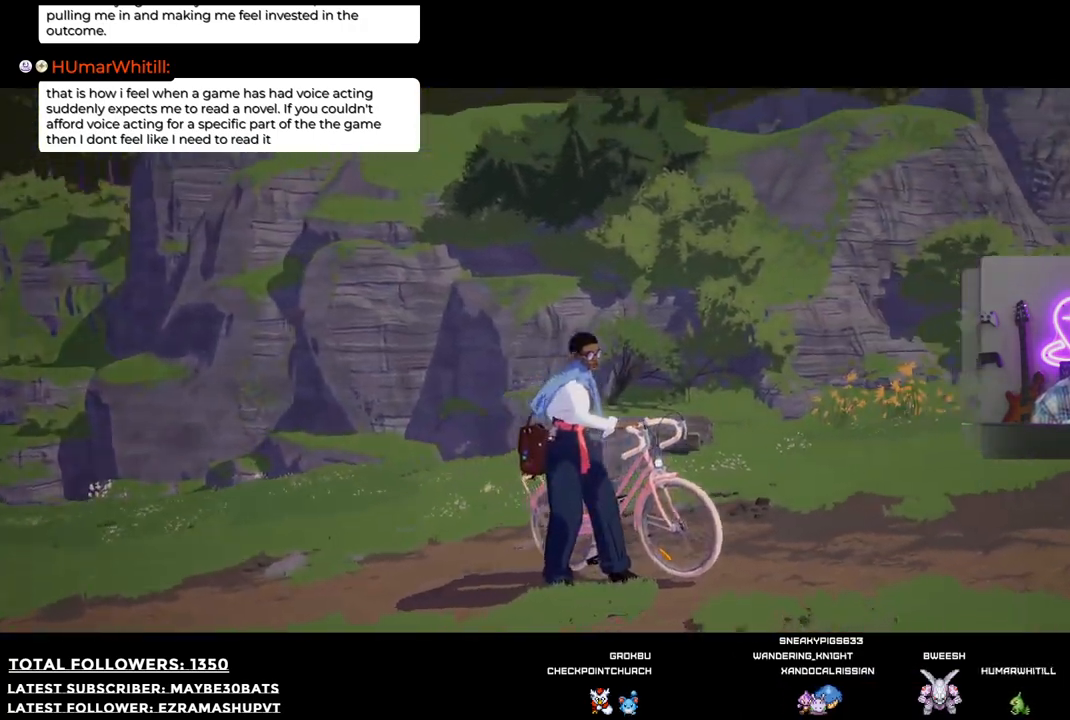
{"buttons": [], "left_stick": "center", "right_stick": "center", "events": [[367, "right_stick", "center"]]}
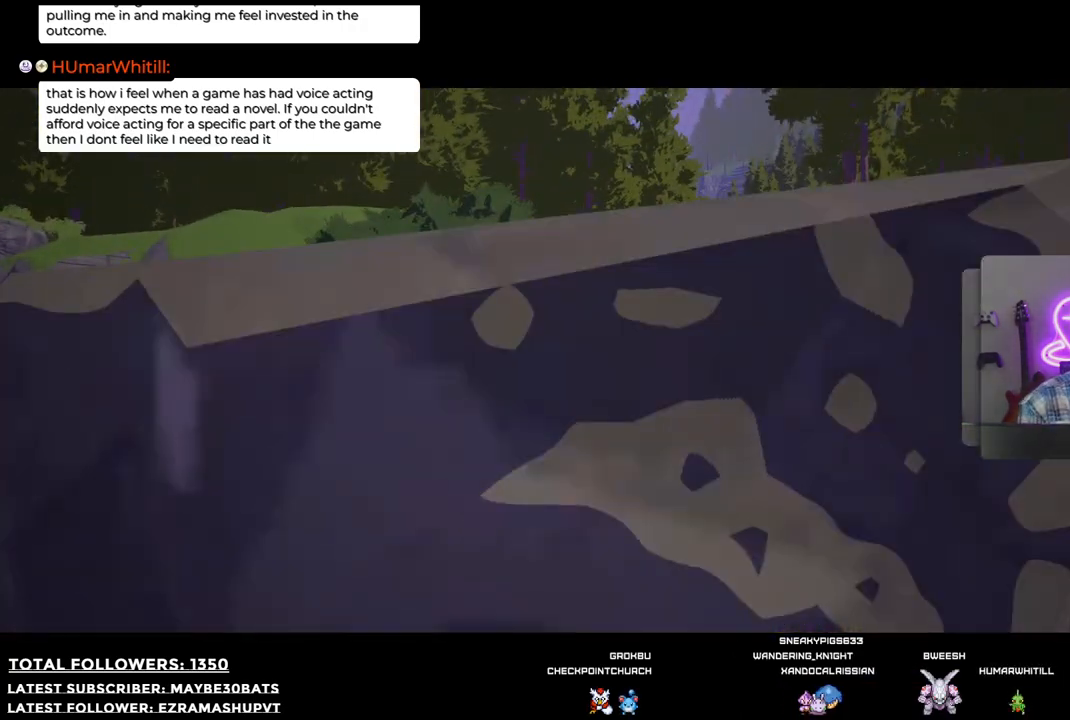
{"buttons": [], "left_stick": "center", "right_stick": "center", "events": []}
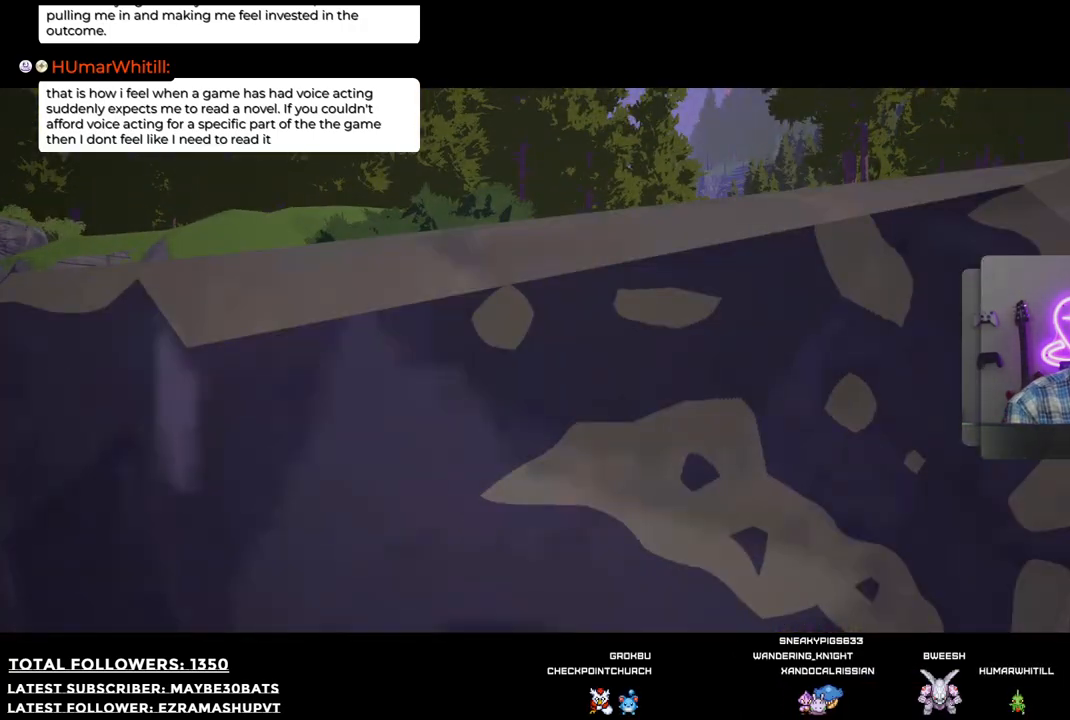
{"buttons": [], "left_stick": "center", "right_stick": "center", "events": []}
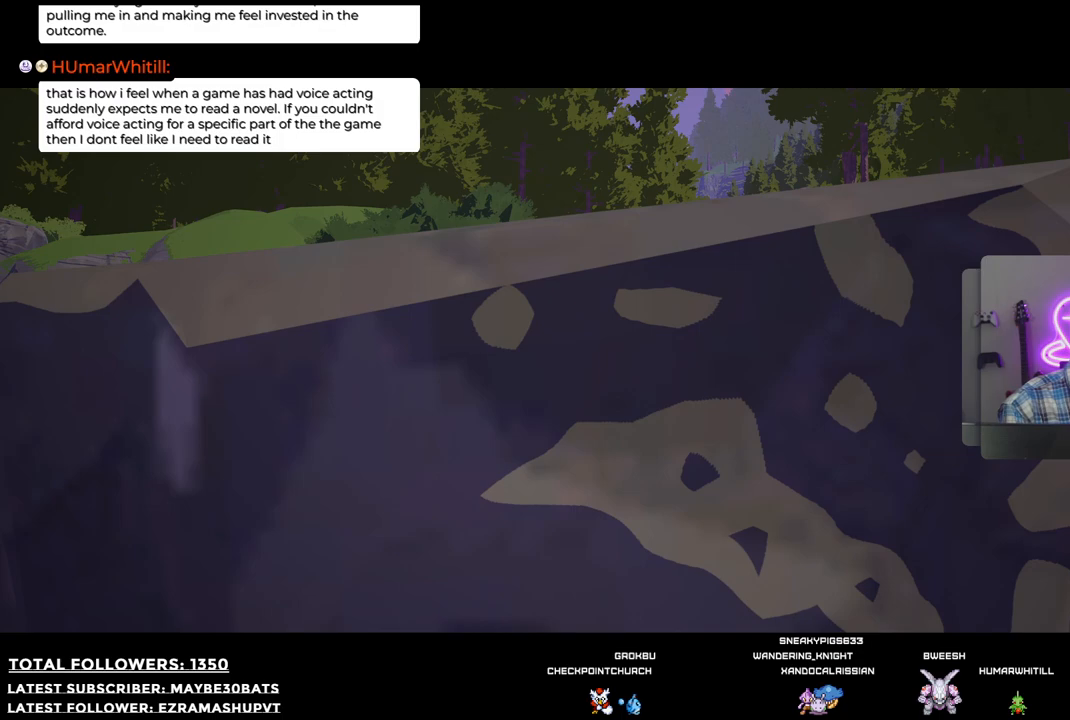
{"buttons": [], "left_stick": "center", "right_stick": "center", "events": []}
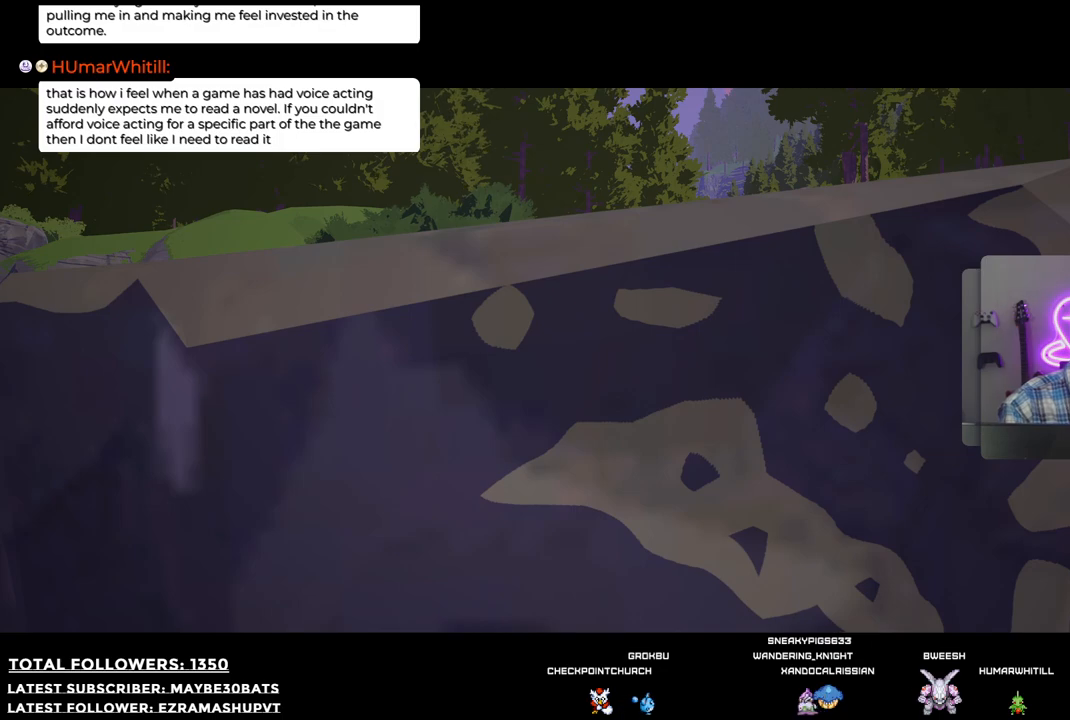
{"buttons": [], "left_stick": "center", "right_stick": "center", "events": []}
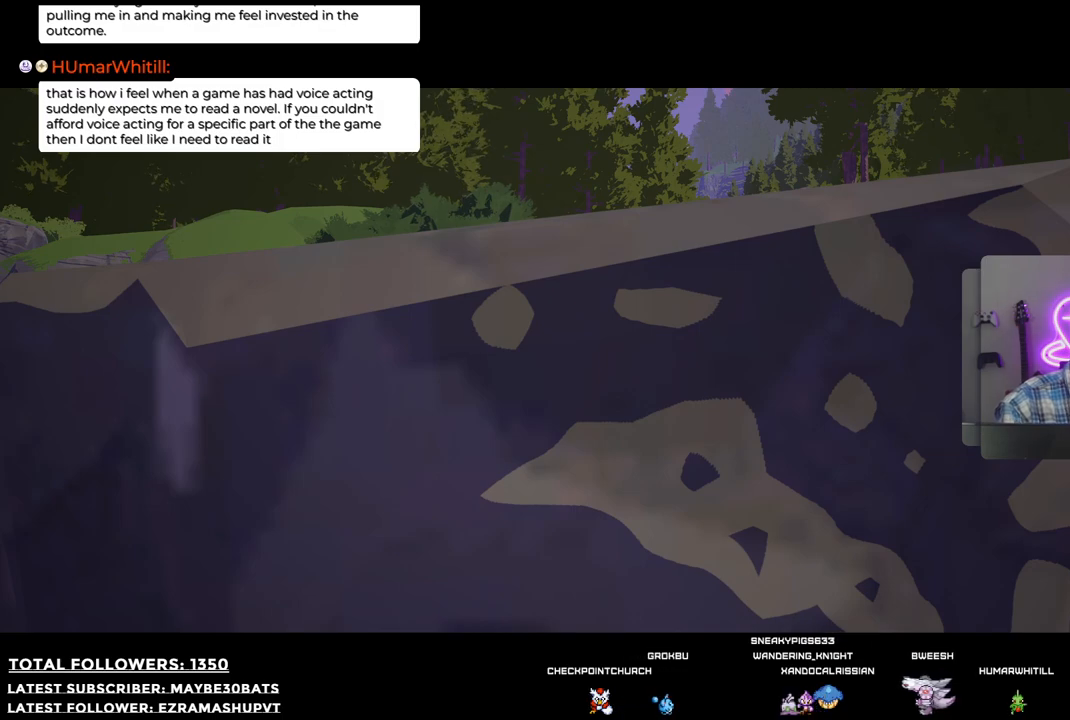
{"buttons": [], "left_stick": "center", "right_stick": "center", "events": []}
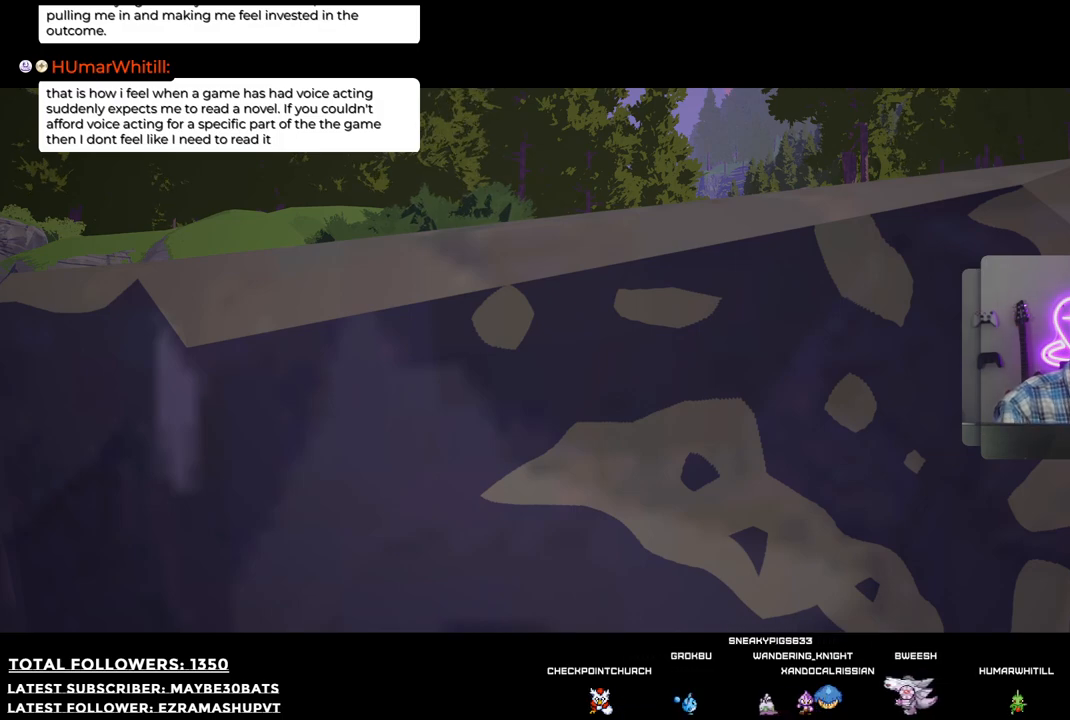
{"buttons": [], "left_stick": "center", "right_stick": "right", "events": [[312, "right_stick", "right"]]}
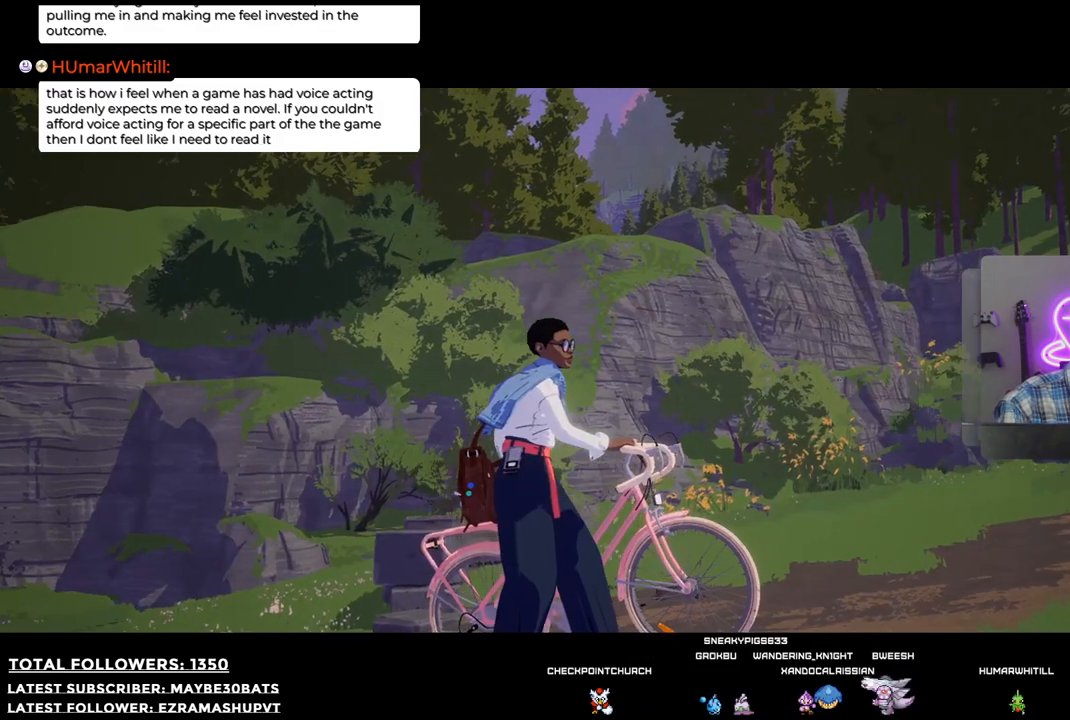
{"buttons": [], "left_stick": "center", "right_stick": "right", "events": []}
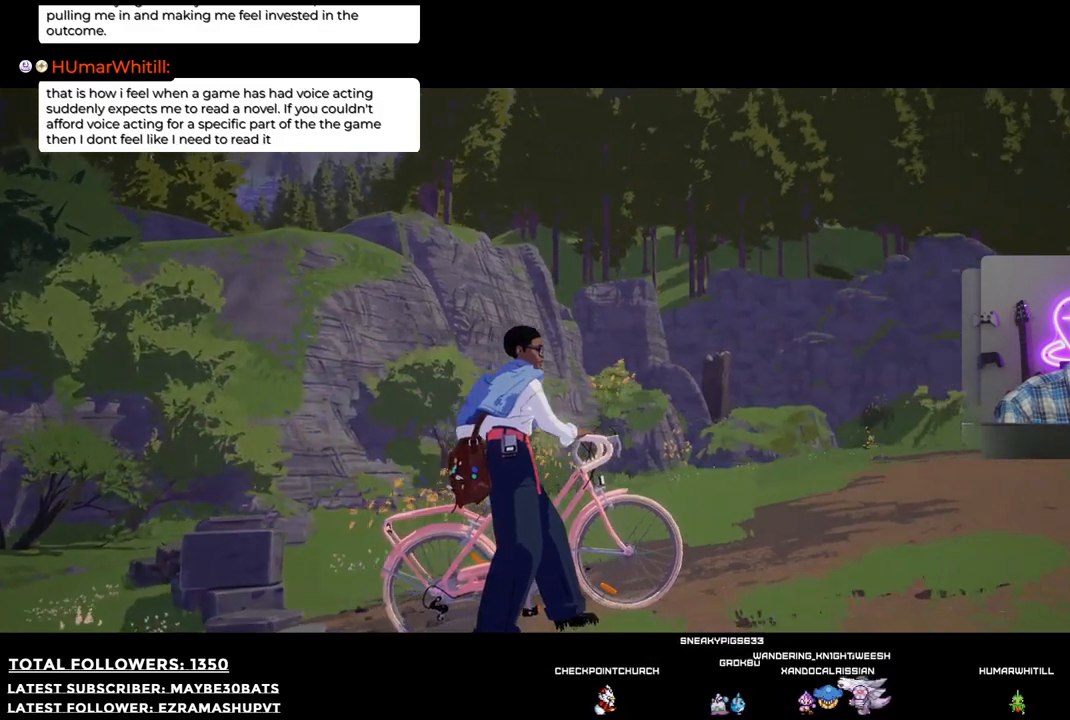
{"buttons": [], "left_stick": "center", "right_stick": "right", "events": []}
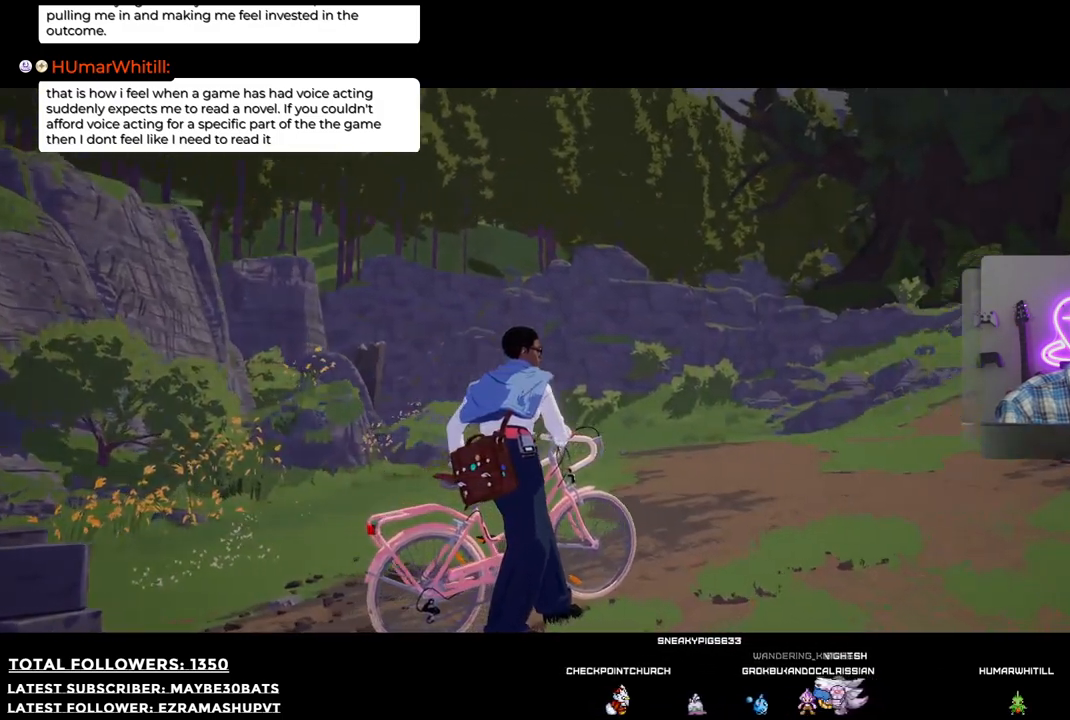
{"buttons": [], "left_stick": "center", "right_stick": "center", "events": [[183, "right_stick", "center"]]}
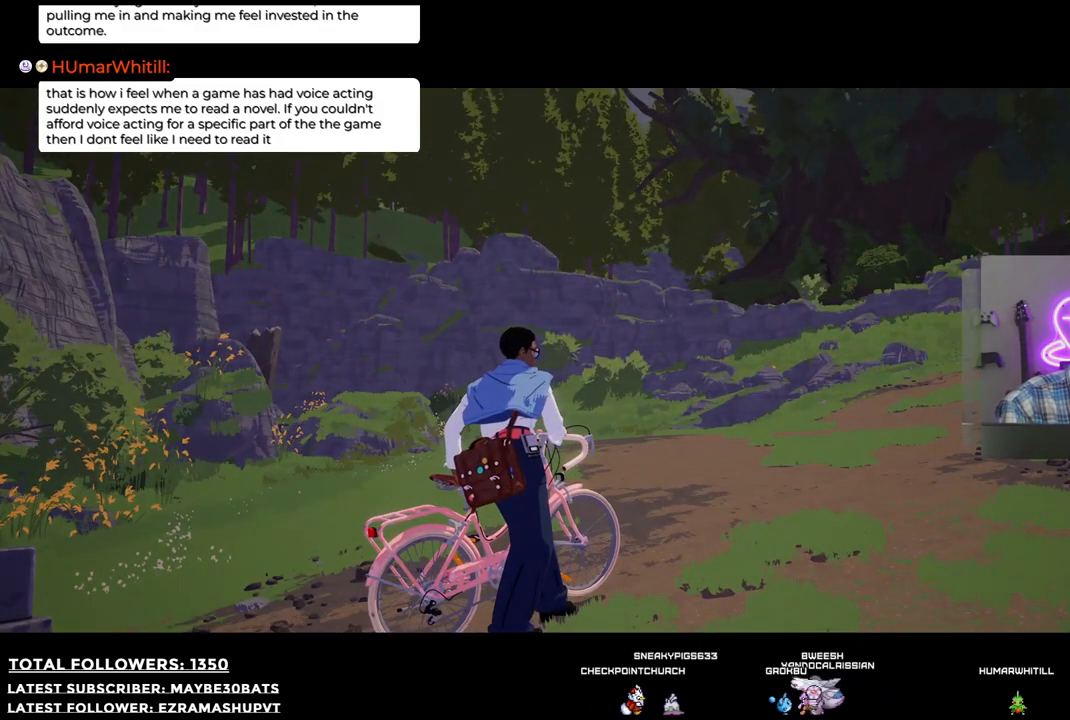
{"buttons": [], "left_stick": "center", "right_stick": "right", "events": [[275, "right_stick", "right"]]}
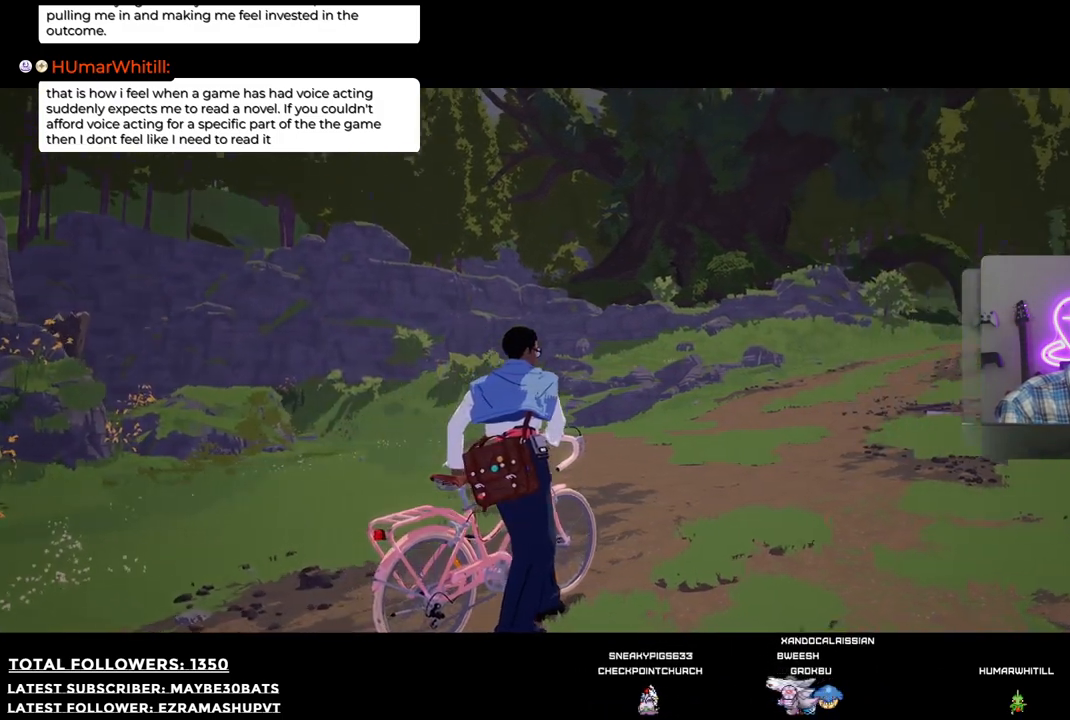
{"buttons": [], "left_stick": "center", "right_stick": "center", "events": [[220, "right_stick", "center"]]}
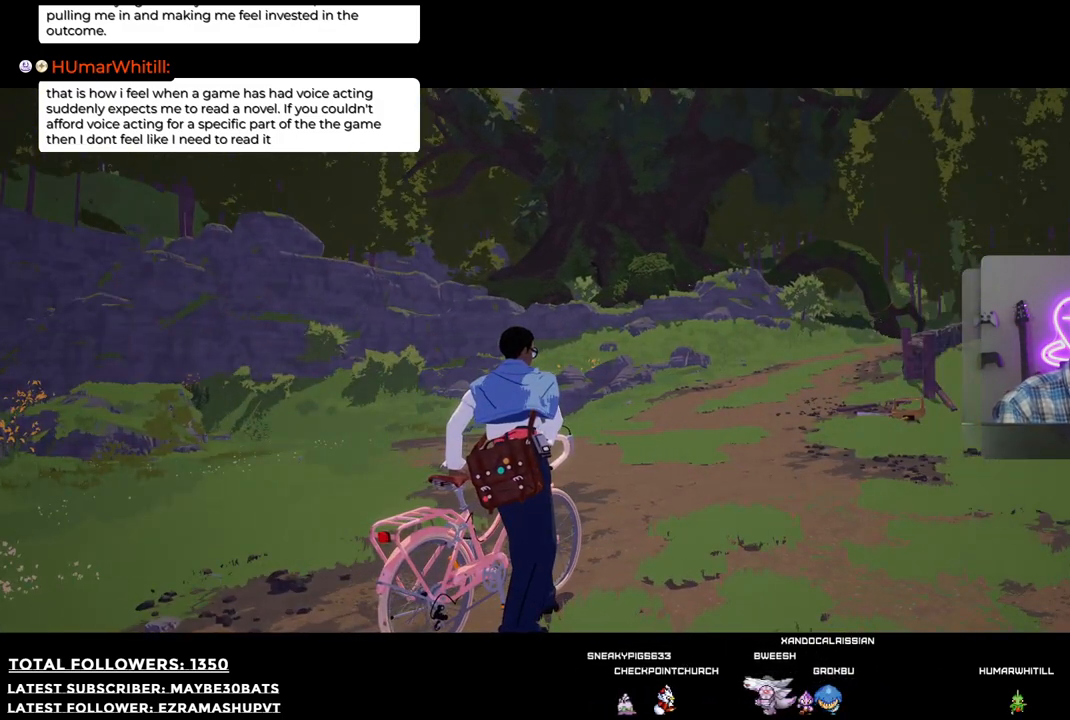
{"buttons": [], "left_stick": "center", "right_stick": "center", "events": []}
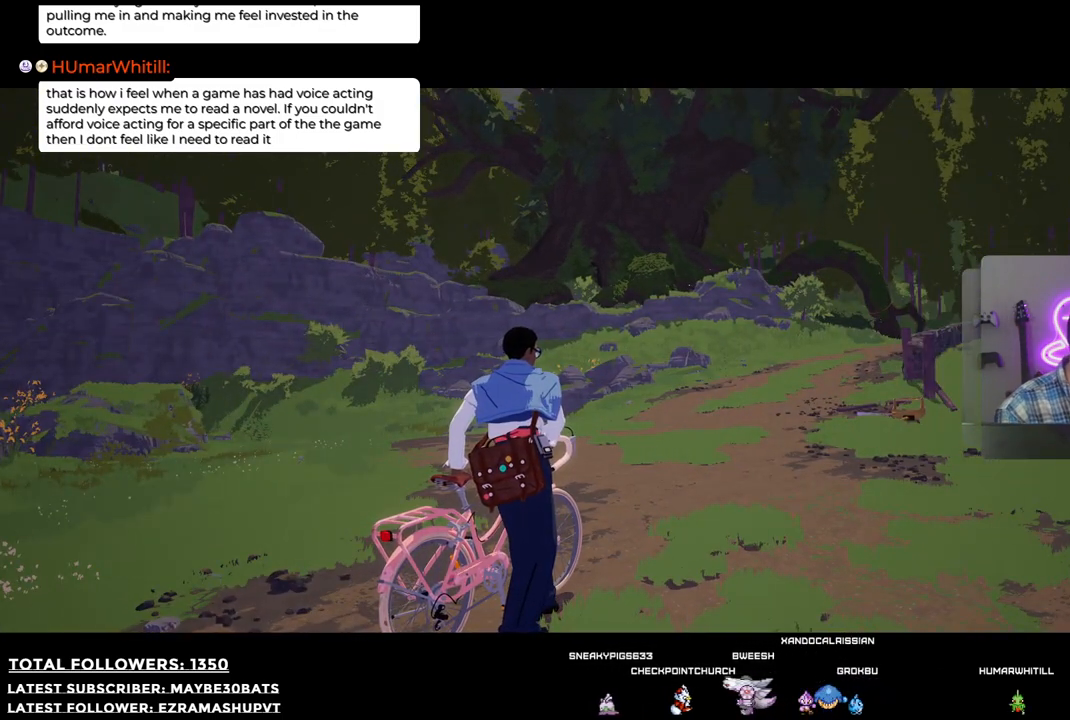
{"buttons": [], "left_stick": "center", "right_stick": "center", "events": []}
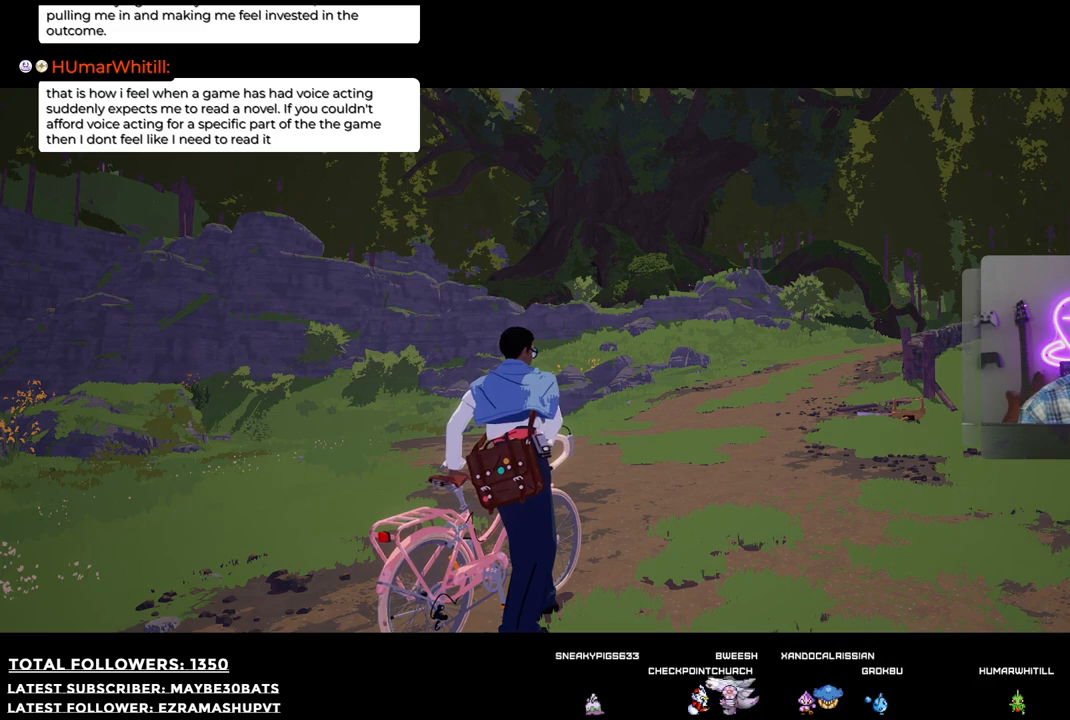
{"buttons": [], "left_stick": "center", "right_stick": "right", "events": [[183, "right_stick", "right"]]}
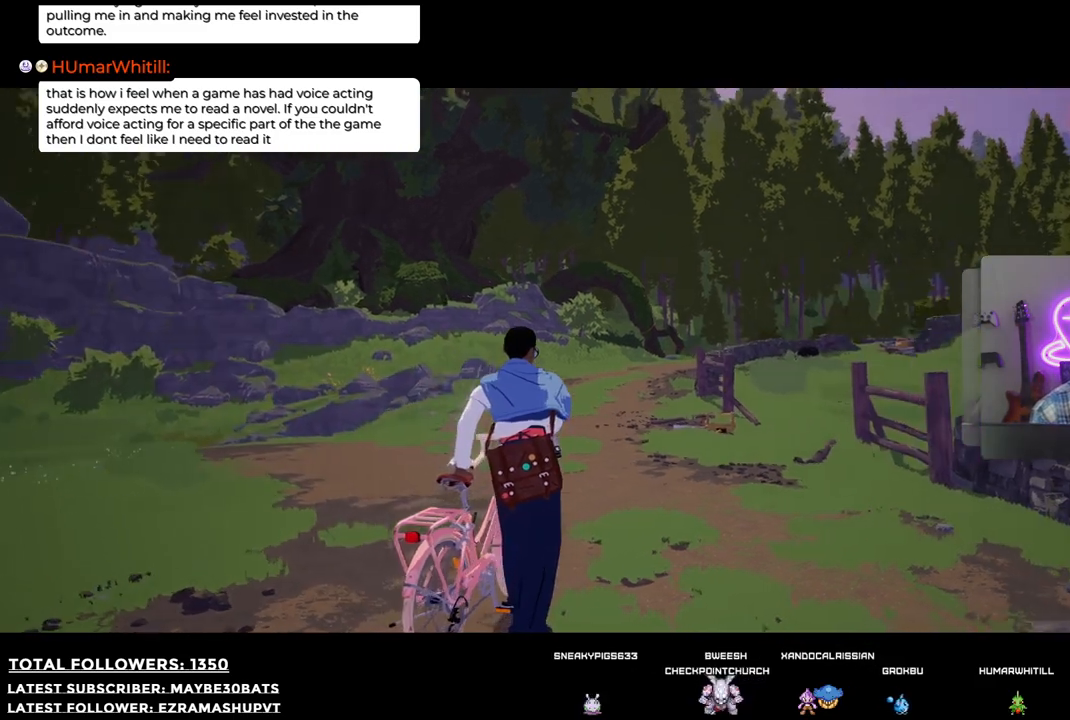
{"buttons": [], "left_stick": "up", "right_stick": "down-right", "events": [[385, "right_stick", "down-right"], [422, "left_stick", "up"]]}